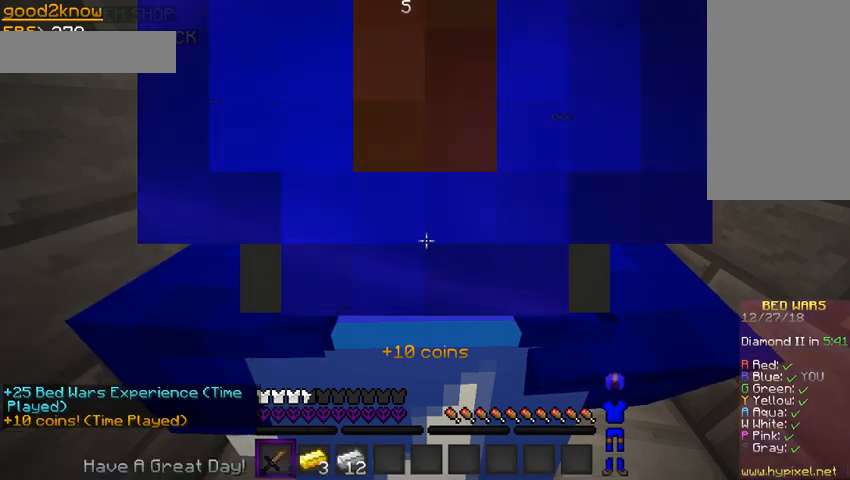
Gameplay with keyboard and mouse; each line is a JSON object with the keys and mouse buttons held at the frame after it. "events" lists presses ("down") and releases ("up") of "a", "d", "s", "space", "w", "mouse_left" and "mouse_right" between this image and that frame as [ms after this image, input, new state], when the widget could be followed in between. "mouse_left", "mouse_right" = the "left", "right" buttons of the "mouse" list. No other keys are recorded. Fast repeated clicks can show as one long hold. Mouse movement is not recorded.
{"keys": [], "mouse": [], "events": []}
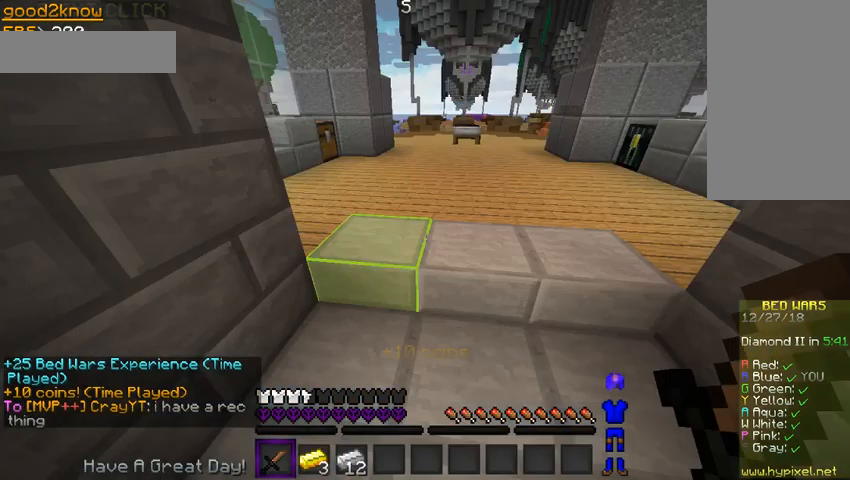
{"keys": [], "mouse": ["right"]}
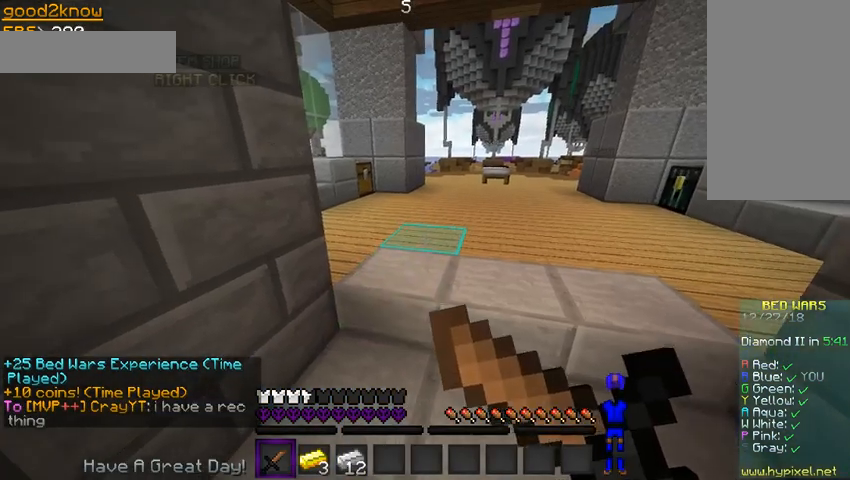
{"keys": ["w"], "mouse": ["left", "right"], "events": [[67, "mouse_left", "down"], [200, "w", "down"]]}
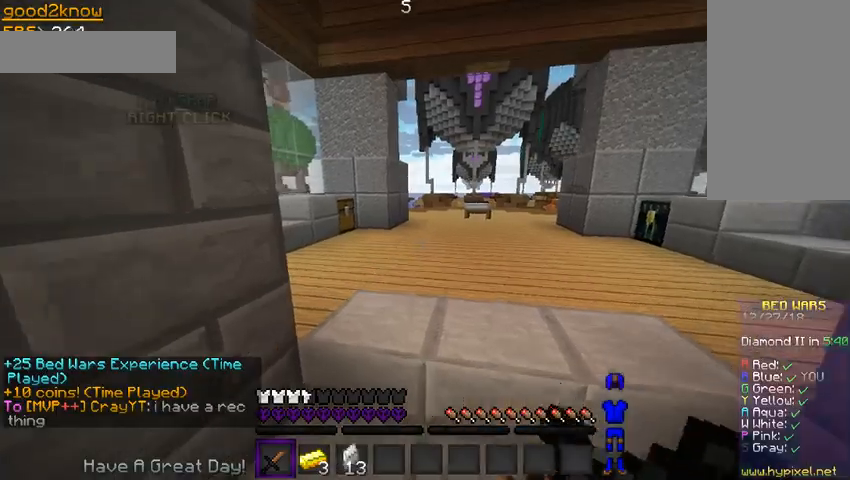
{"keys": ["w"], "mouse": [], "events": [[133, "mouse_left", "up"], [267, "mouse_right", "up"]]}
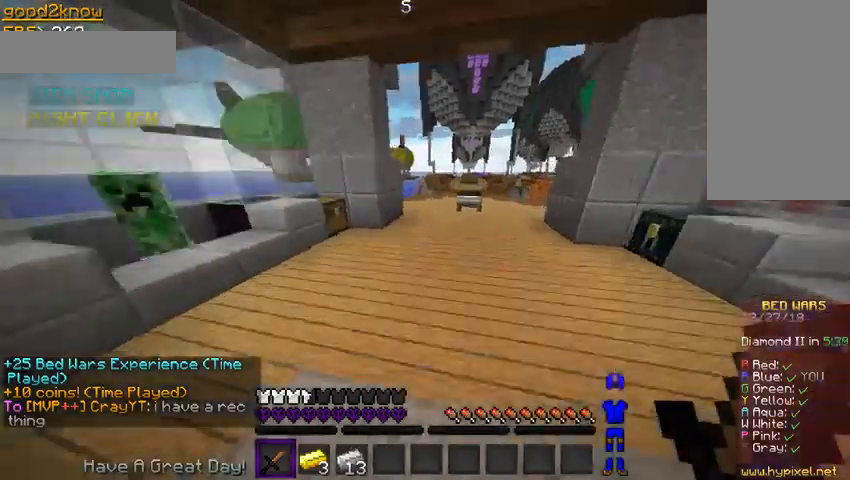
{"keys": ["w"], "mouse": [], "events": [[300, "a", "down"], [400, "a", "up"]]}
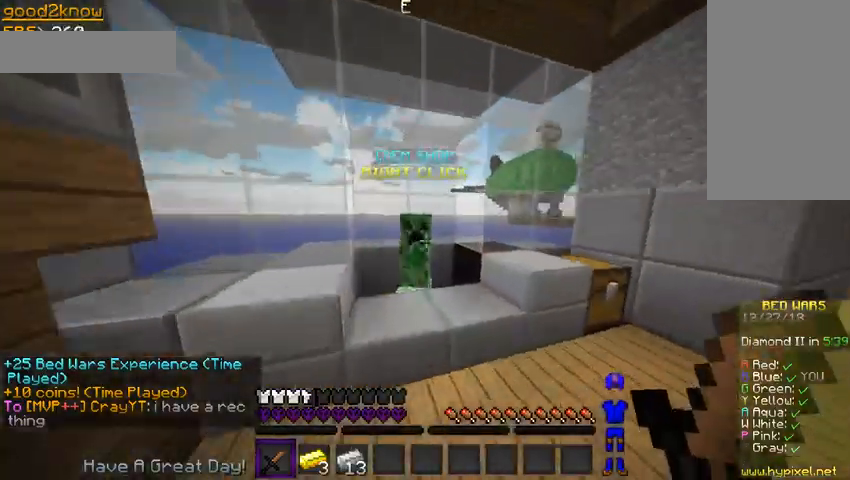
{"keys": [], "mouse": ["left", "right"], "events": [[200, "w", "up"], [367, "mouse_left", "down"], [367, "mouse_right", "down"]]}